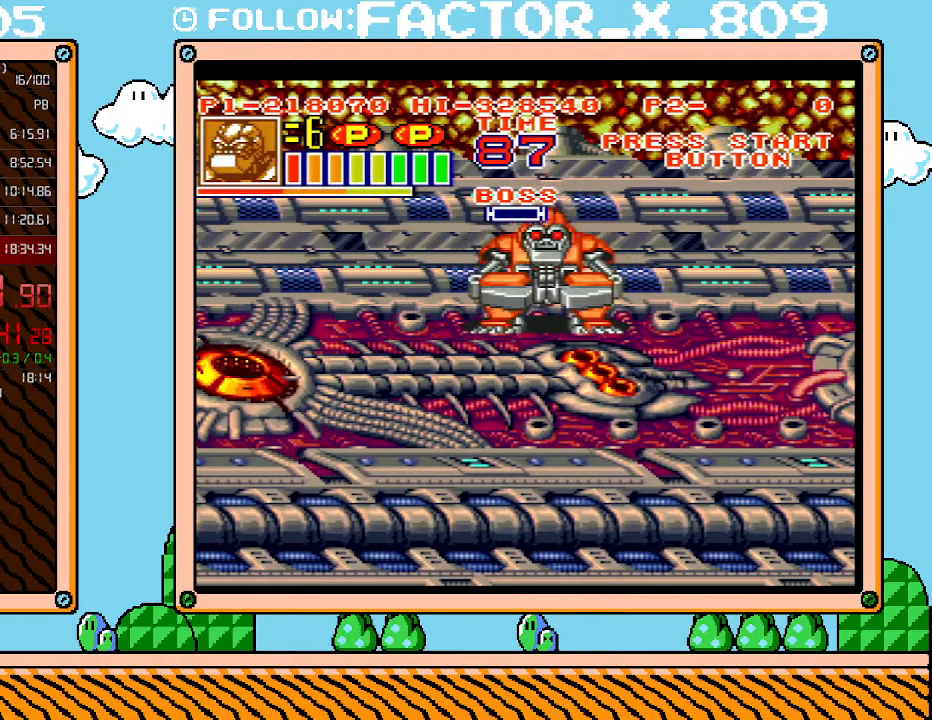
Gameplay with a controller (Nintendo layout); each line is a JSON object with the inputs held at the frame after it. "events" lists button and stick changes between this image and that frame as [ms after this image, input, new state], when the widget could be followed in between. Not read: L3 R3.
{"buttons": [], "events": []}
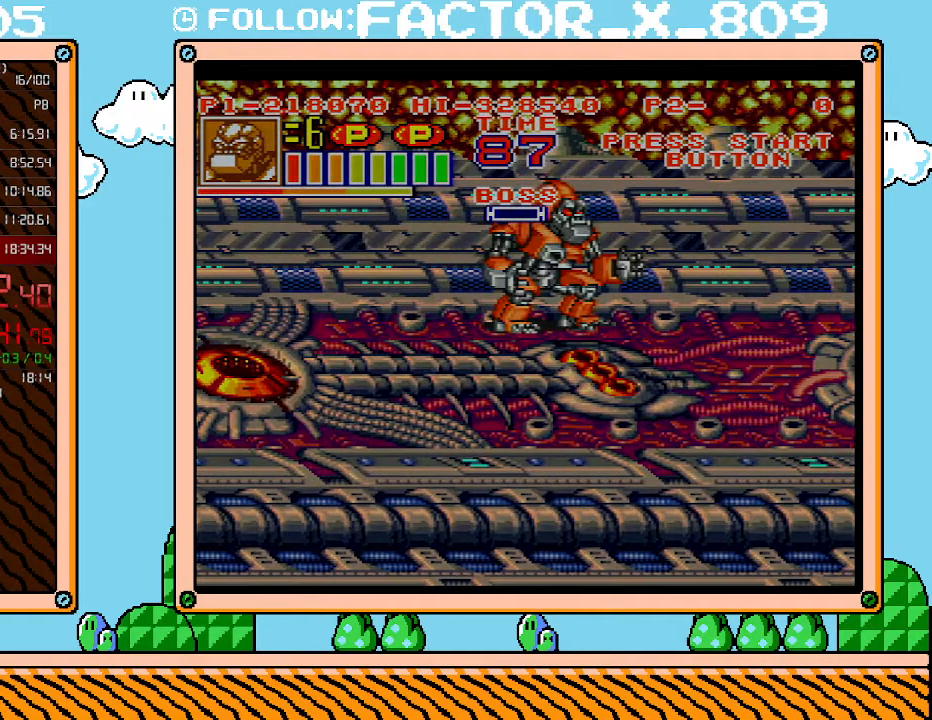
{"buttons": [], "events": []}
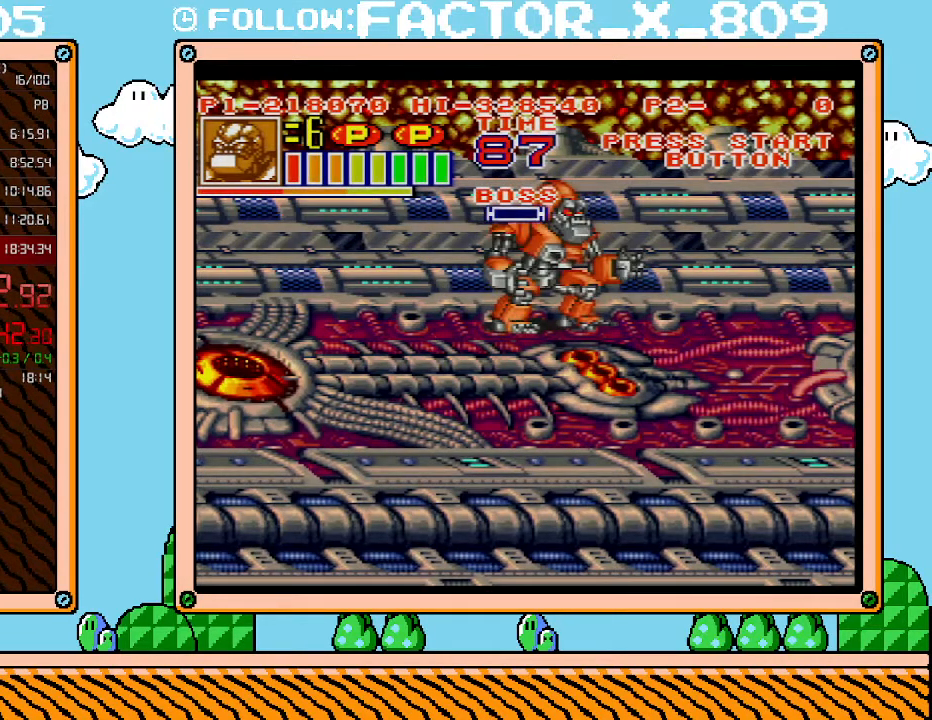
{"buttons": [], "events": []}
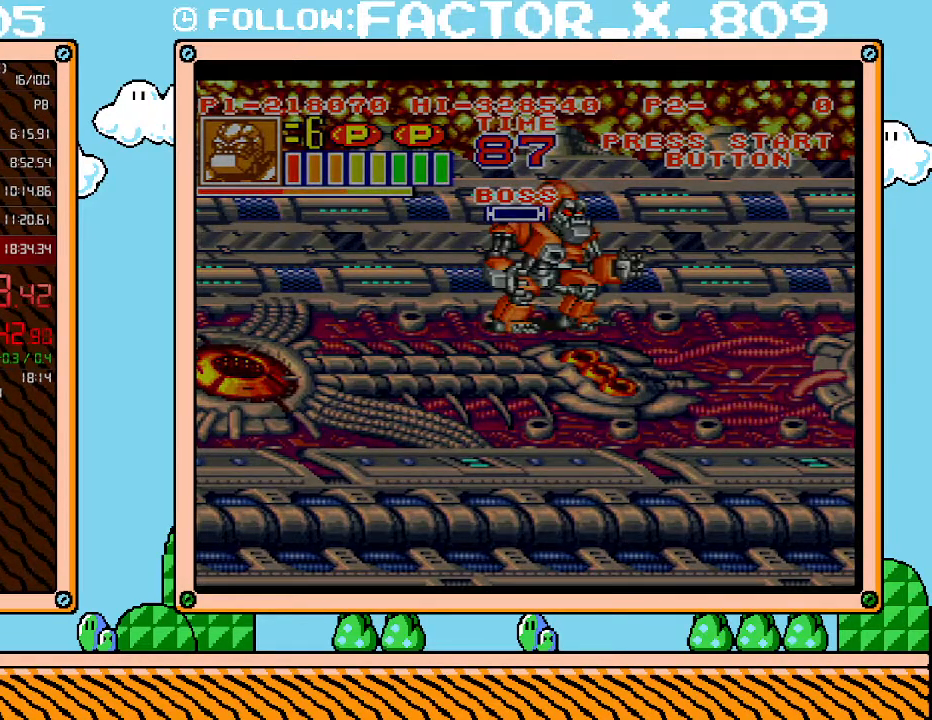
{"buttons": [], "events": []}
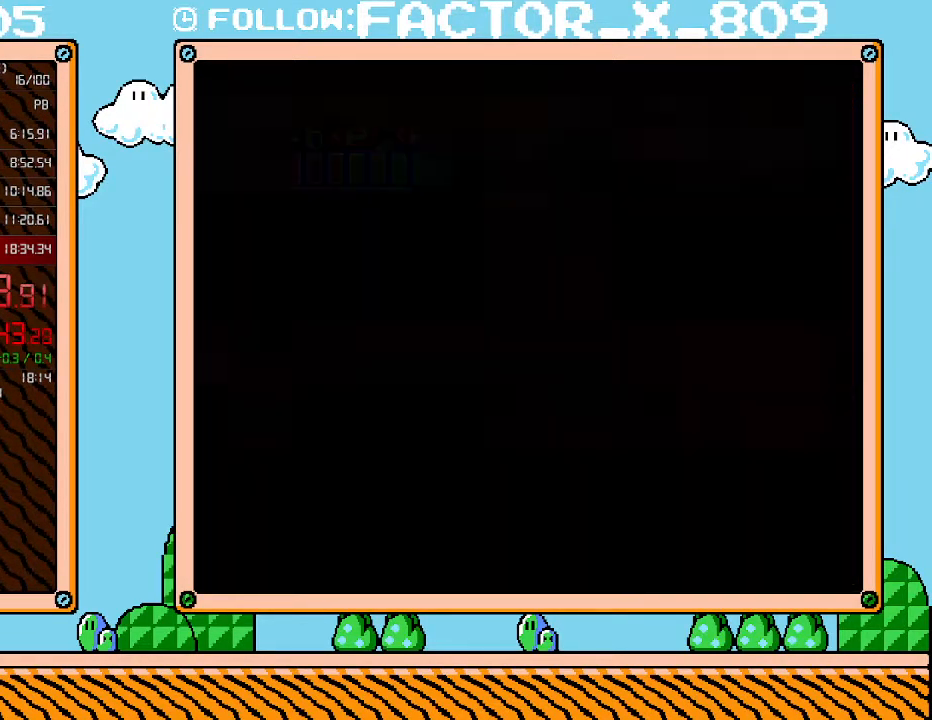
{"buttons": [], "events": []}
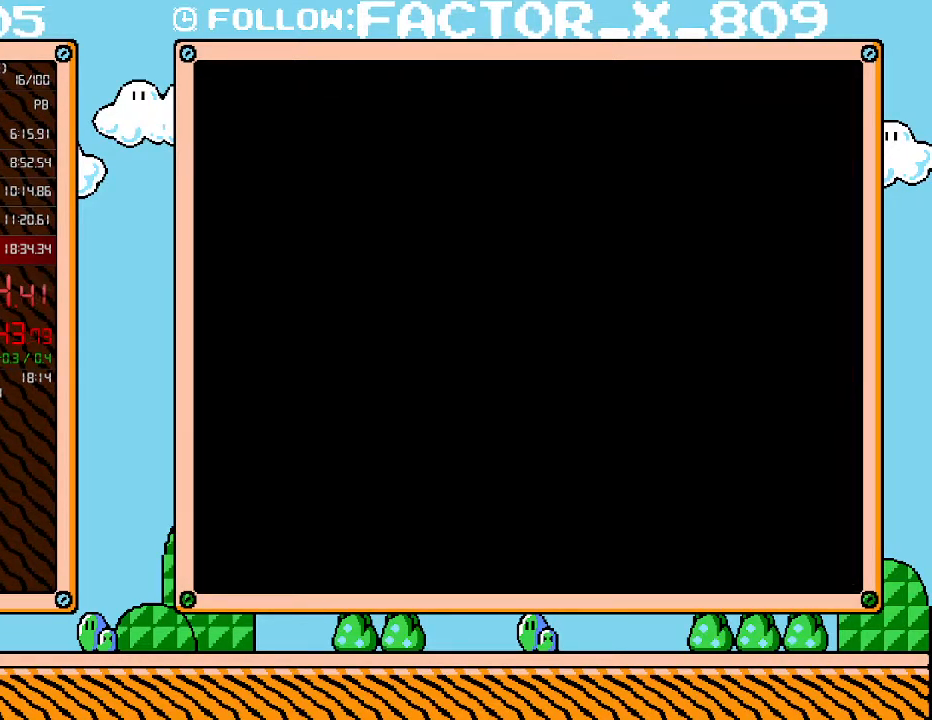
{"buttons": ["L1"], "events": [[83, "L1", "down"], [183, "B", "down"], [250, "B", "up"], [317, "B", "down"], [367, "B", "up"], [433, "B", "down"], [500, "B", "up"]]}
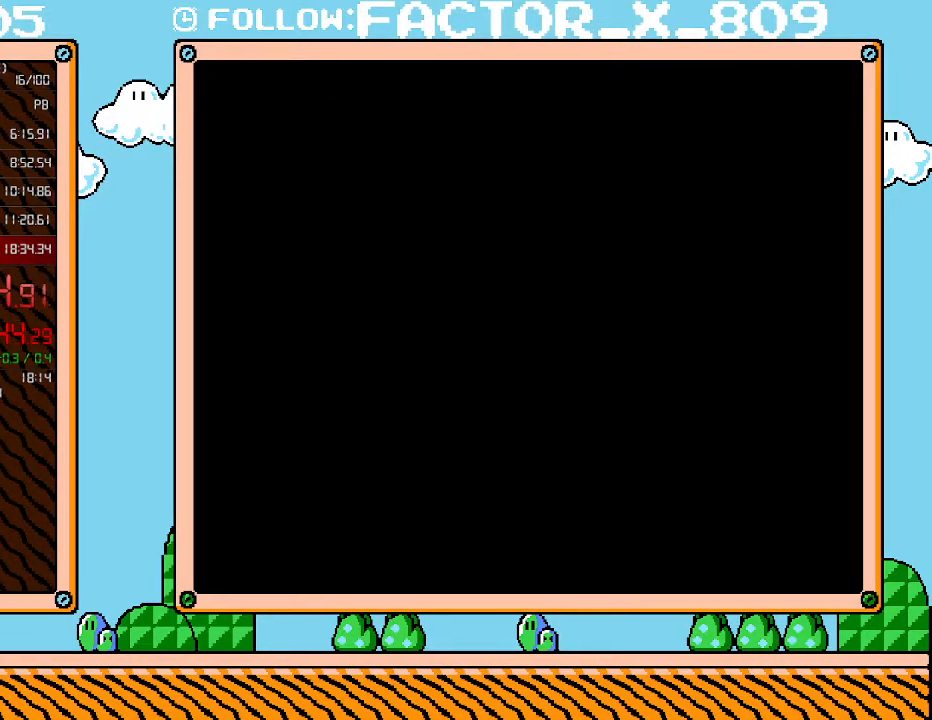
{"buttons": ["L1"], "events": [[50, "B", "down"], [117, "B", "up"], [183, "B", "down"], [250, "B", "up"], [333, "B", "down"], [367, "B", "up"], [433, "B", "down"], [500, "B", "up"]]}
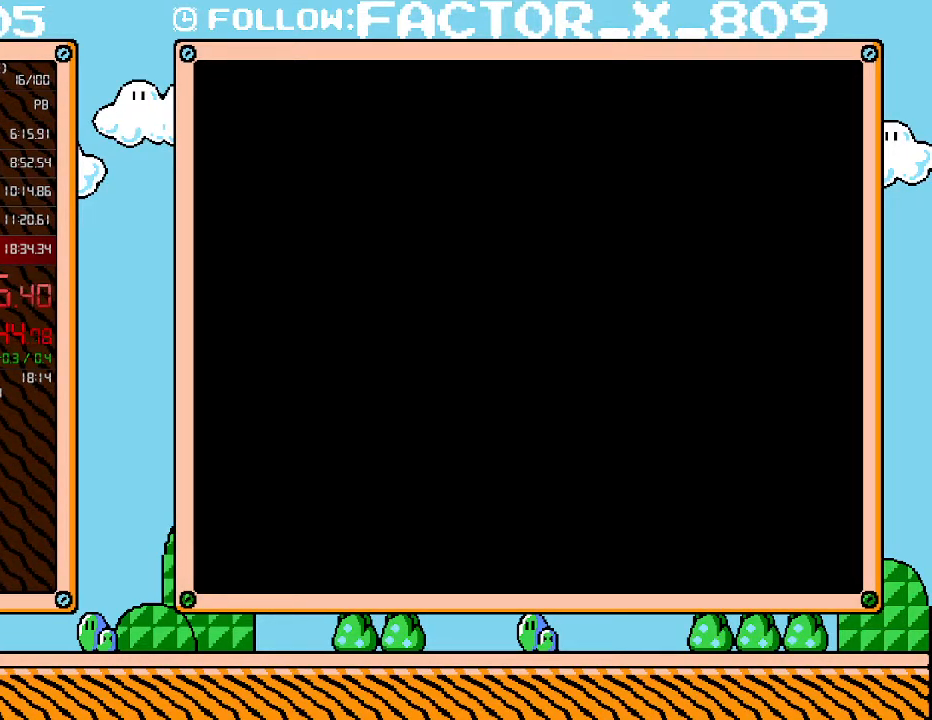
{"buttons": ["B", "L1"], "events": [[50, "B", "down"], [150, "B", "up"], [183, "B", "down"], [283, "B", "up"], [333, "B", "down"], [400, "B", "up"], [467, "B", "down"]]}
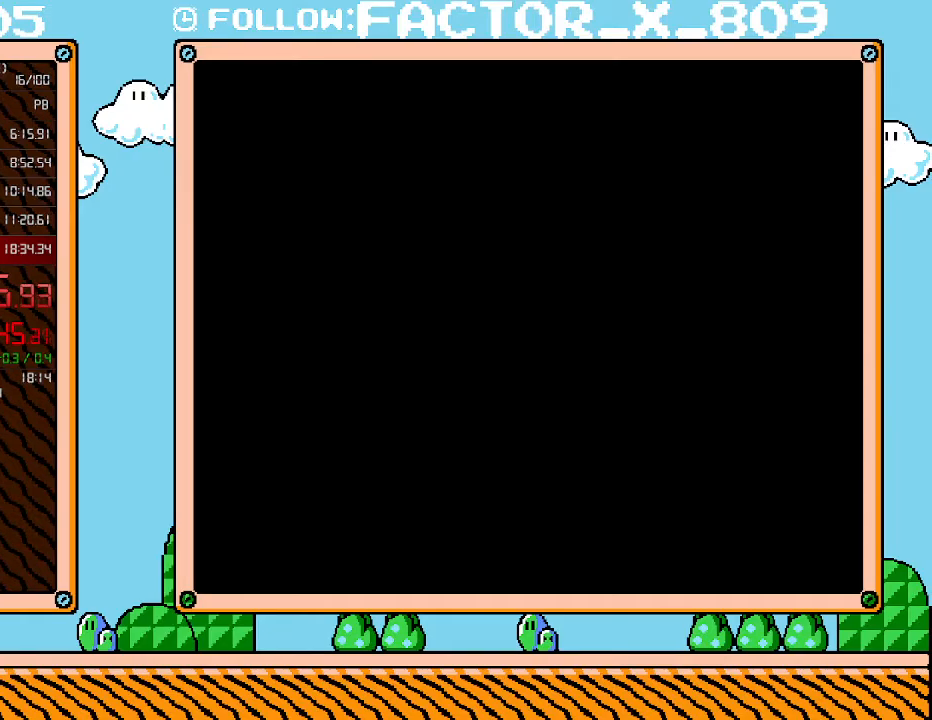
{"buttons": ["B", "L1"], "events": [[33, "B", "up"], [83, "B", "down"], [150, "B", "up"], [217, "B", "down"], [283, "B", "up"], [367, "B", "down"], [433, "B", "up"], [467, "B", "down"]]}
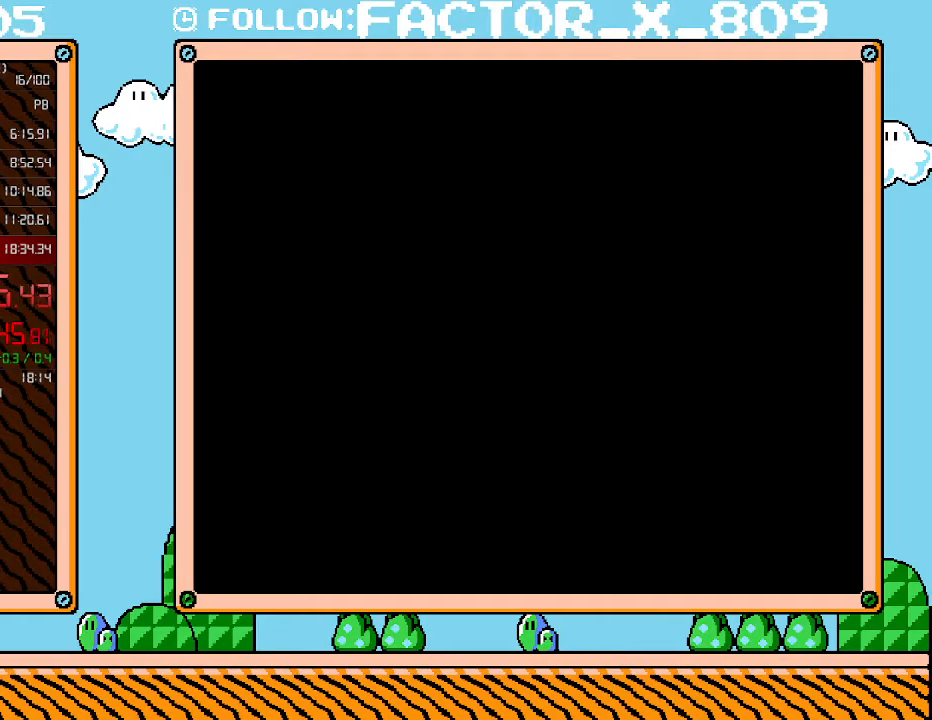
{"buttons": ["L1"], "events": [[50, "B", "up"], [117, "B", "down"], [183, "B", "up"], [250, "B", "down"], [317, "B", "up"], [400, "B", "down"], [467, "B", "up"]]}
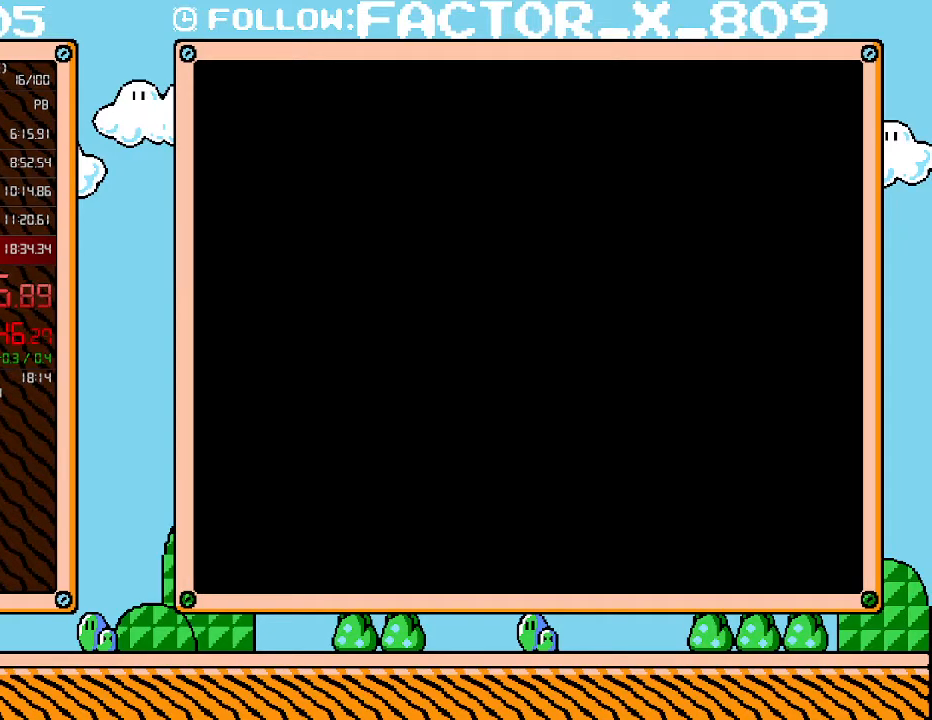
{"buttons": ["L1"], "events": [[33, "B", "down"], [83, "B", "up"], [150, "B", "down"], [217, "B", "up"], [283, "B", "down"], [367, "B", "up"], [400, "B", "down"], [500, "B", "up"]]}
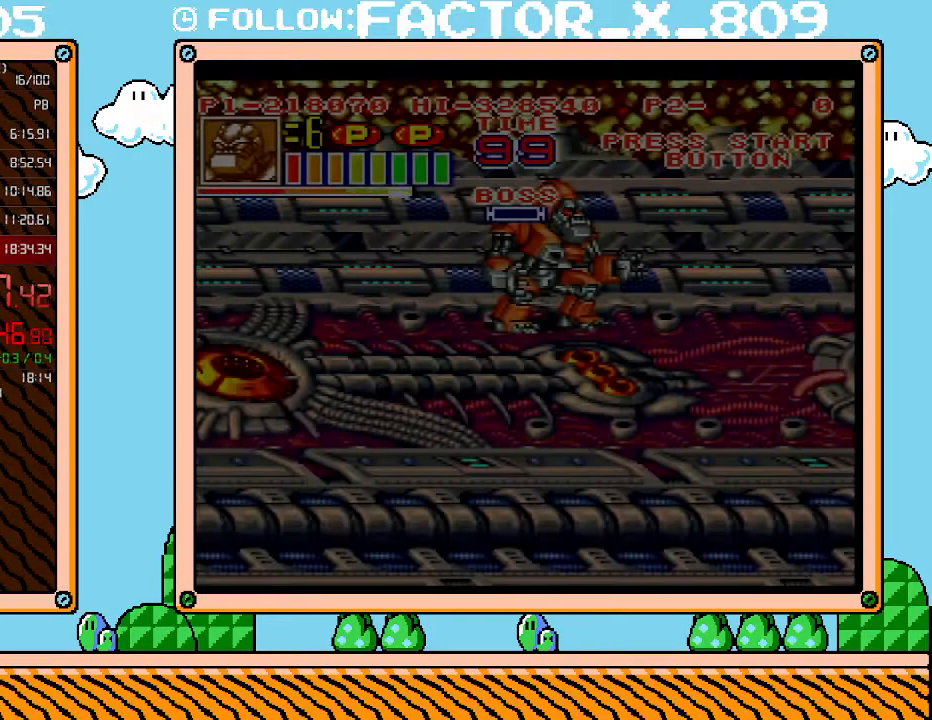
{"buttons": ["B", "L1"], "events": [[33, "B", "down"], [117, "B", "up"], [183, "B", "down"], [250, "B", "up"], [300, "B", "down"], [400, "B", "up"], [433, "B", "down"]]}
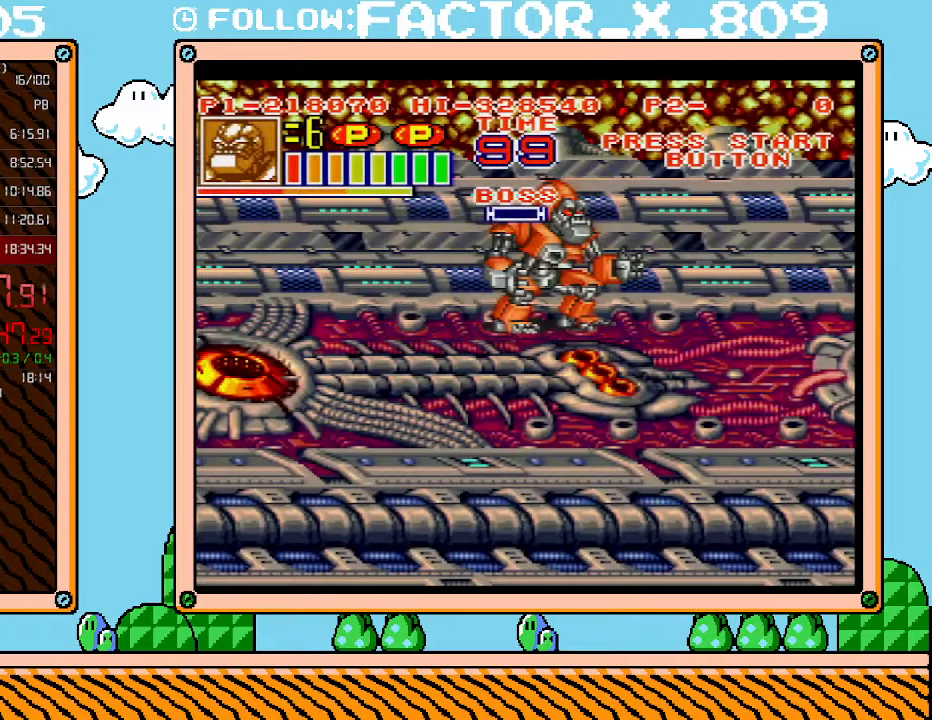
{"buttons": [], "events": [[33, "B", "up"], [50, "B", "down"], [150, "B", "up"], [217, "B", "down"], [283, "B", "up"], [350, "B", "down"], [400, "B", "up"], [500, "L1", "up"]]}
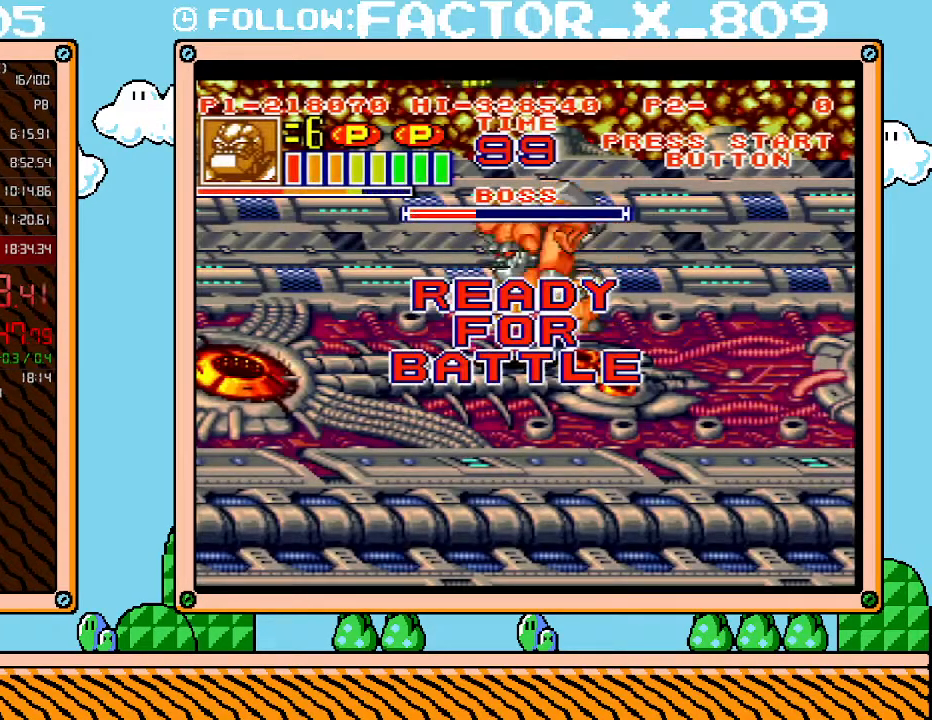
{"buttons": ["X", "DPAD_LEFT"], "events": [[250, "X", "down"], [283, "DPAD_LEFT", "down"], [317, "X", "up"], [333, "X", "down"], [433, "X", "up"], [500, "X", "down"]]}
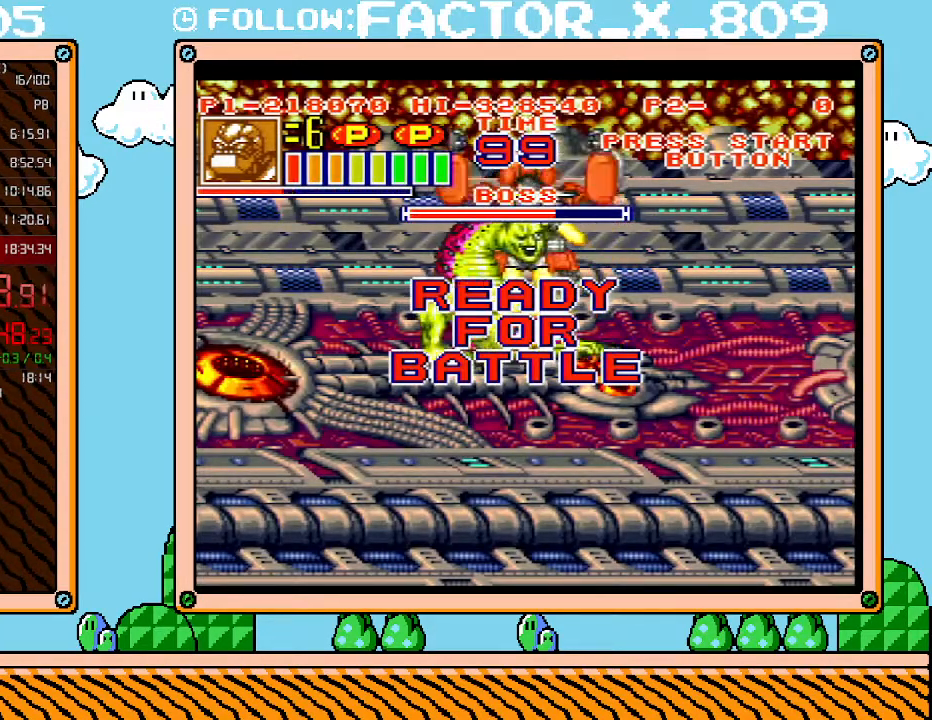
{"buttons": [], "events": [[50, "X", "up"], [117, "X", "down"], [183, "X", "up"], [250, "X", "down"], [333, "X", "up"], [433, "DPAD_LEFT", "up"]]}
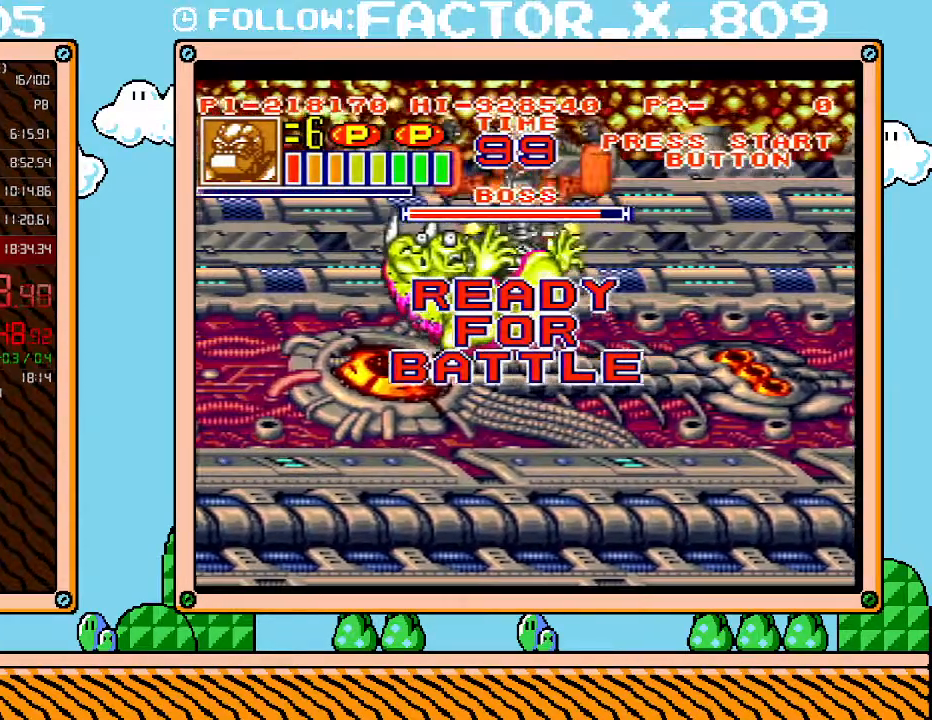
{"buttons": [], "events": [[117, "X", "down"], [217, "X", "up"], [250, "X", "down"], [317, "X", "up"], [367, "X", "down"], [467, "X", "up"]]}
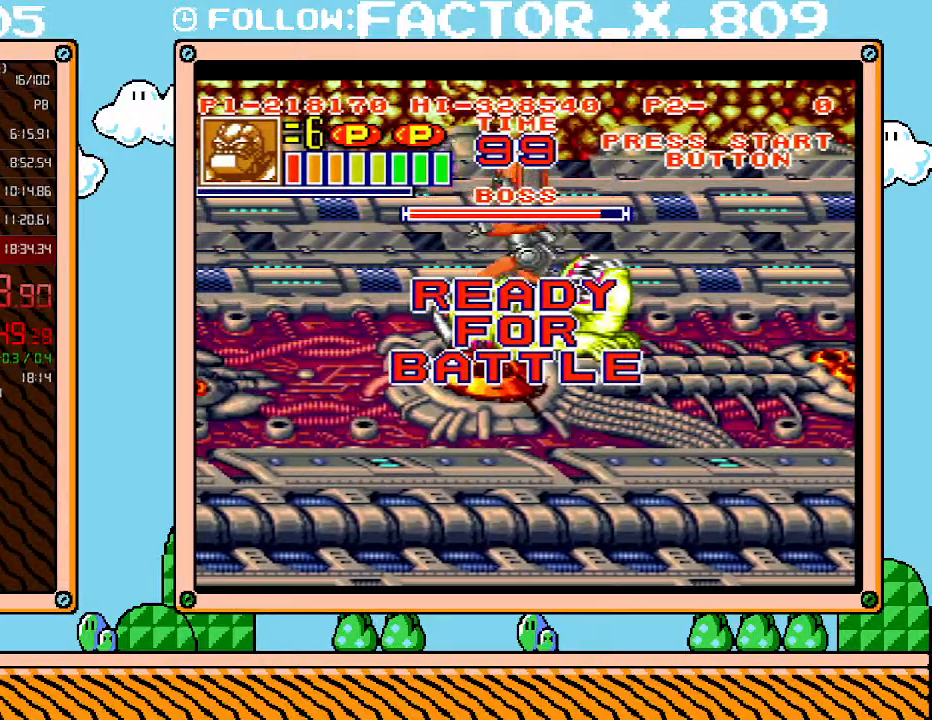
{"buttons": [], "events": [[33, "X", "down"], [83, "X", "up"], [150, "X", "down"], [250, "X", "up"], [300, "X", "down"], [350, "X", "up"], [433, "X", "down"], [500, "X", "up"]]}
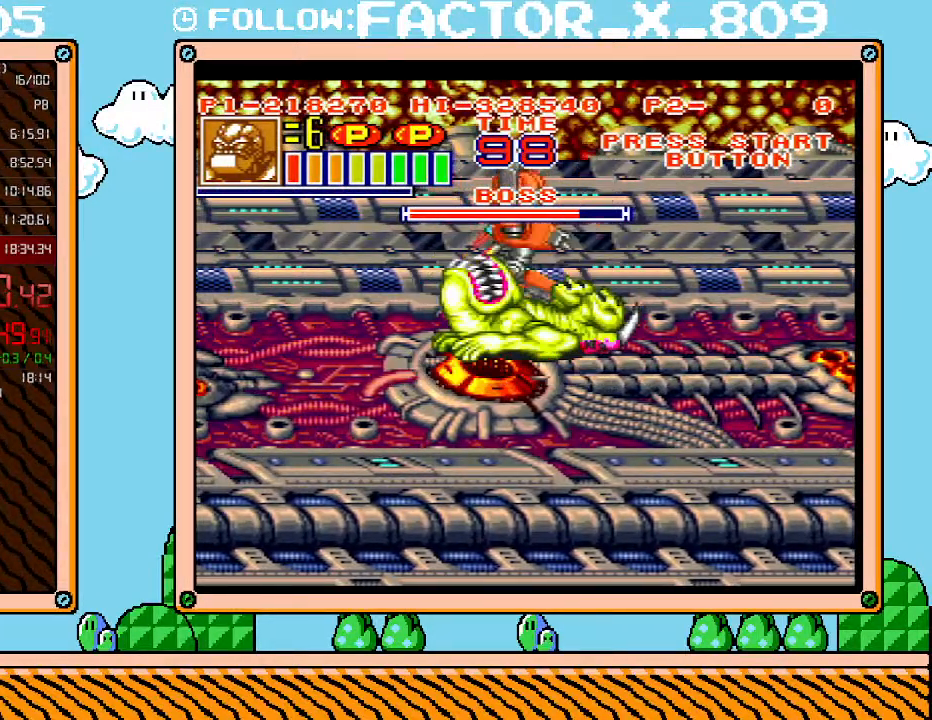
{"buttons": ["X"], "events": [[50, "X", "down"], [117, "X", "up"], [183, "X", "down"], [250, "X", "up"], [300, "X", "down"], [367, "X", "up"], [467, "X", "down"]]}
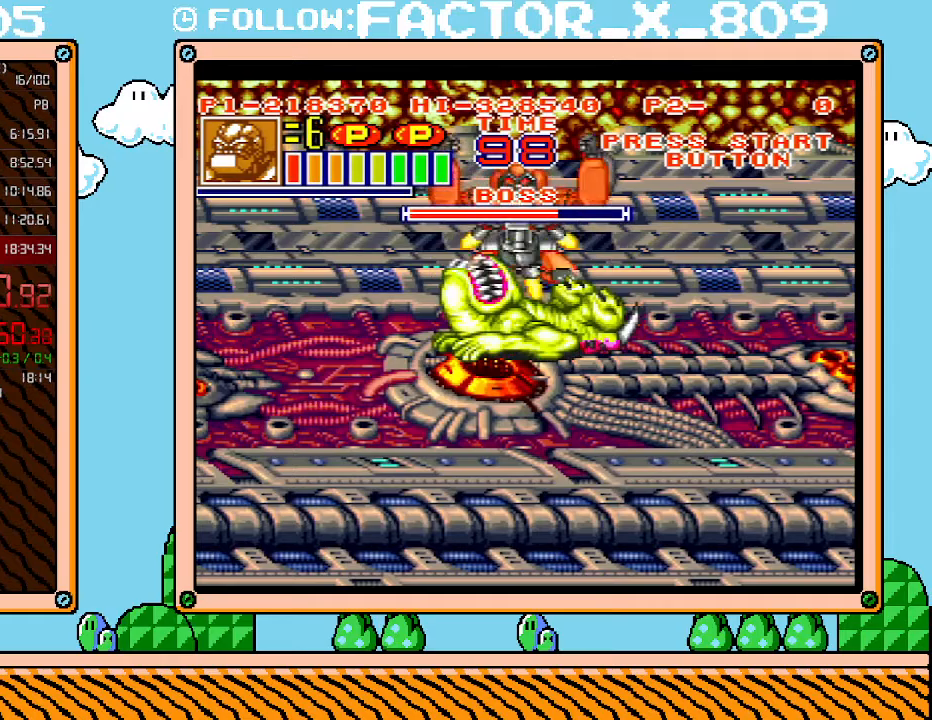
{"buttons": ["X"], "events": [[33, "X", "up"], [83, "X", "down"], [150, "X", "up"], [217, "X", "down"], [283, "X", "up"], [350, "X", "down"], [433, "X", "up"], [467, "X", "down"]]}
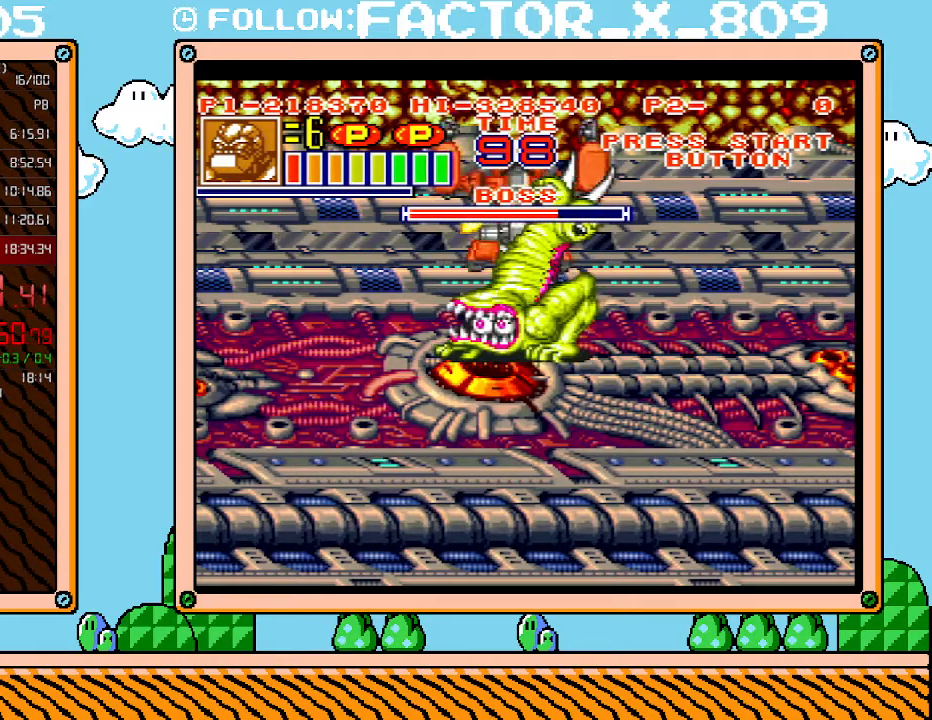
{"buttons": [], "events": [[67, "X", "up"], [117, "X", "down"], [183, "X", "up"], [250, "X", "down"], [317, "X", "up"], [367, "X", "down"], [433, "X", "up"]]}
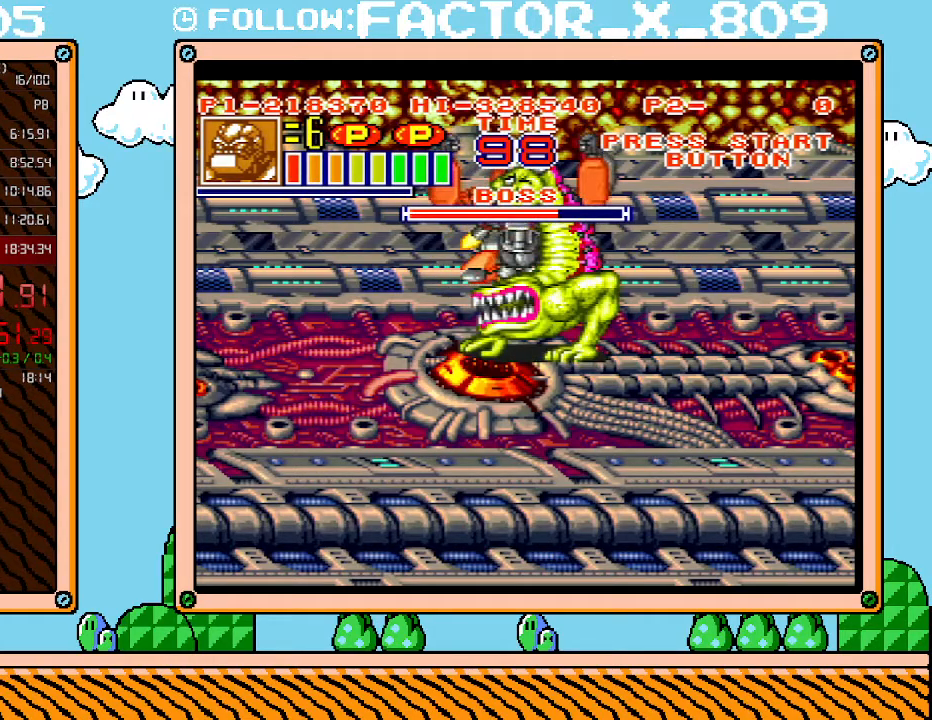
{"buttons": ["DPAD_RIGHT"], "events": [[33, "X", "down"], [83, "X", "up"], [117, "X", "down"], [217, "X", "up"], [250, "X", "down"], [333, "DPAD_RIGHT", "down"], [333, "X", "up"], [400, "X", "down"], [467, "X", "up"]]}
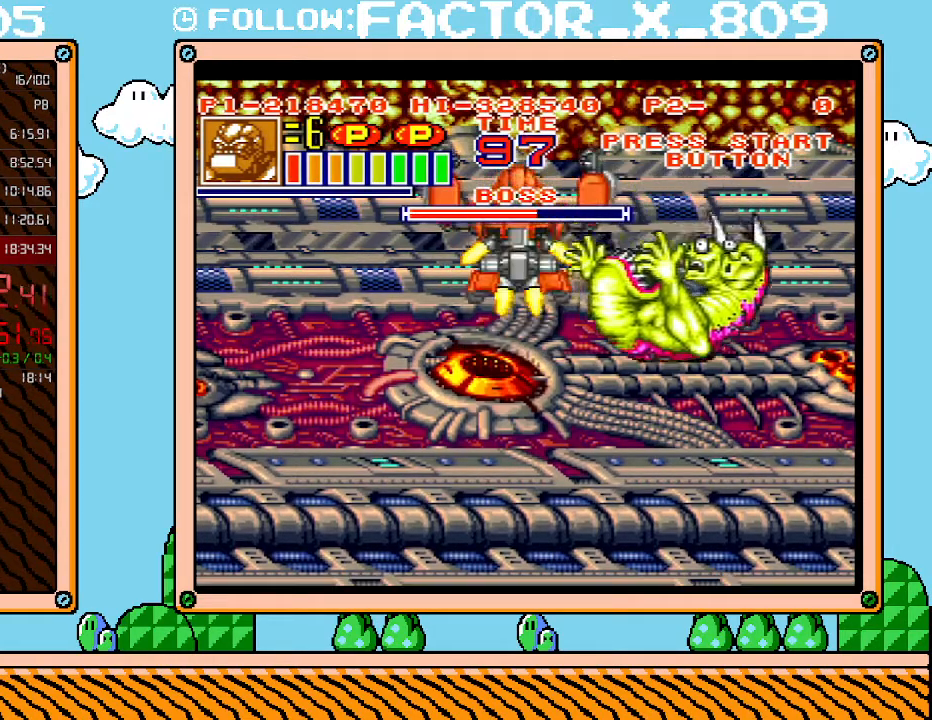
{"buttons": [], "events": [[117, "X", "down"], [217, "X", "up"], [283, "X", "down"], [333, "X", "up"], [367, "DPAD_RIGHT", "up"], [400, "X", "down"], [467, "X", "up"]]}
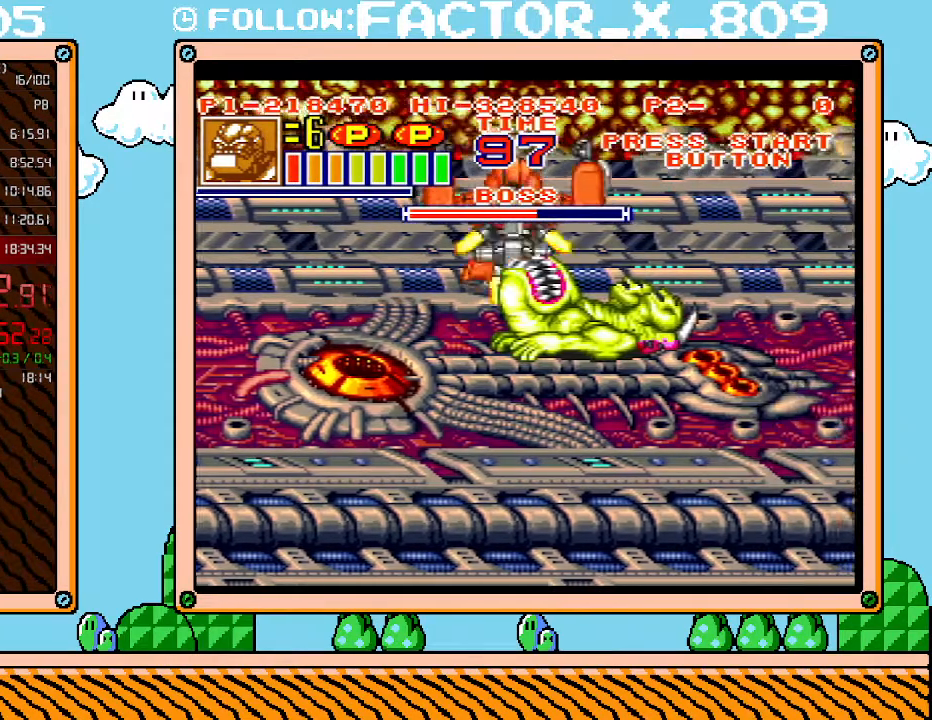
{"buttons": ["X"], "events": [[50, "X", "down"], [117, "X", "up"], [183, "X", "down"], [250, "X", "up"], [317, "X", "down"], [367, "X", "up"], [433, "X", "down"]]}
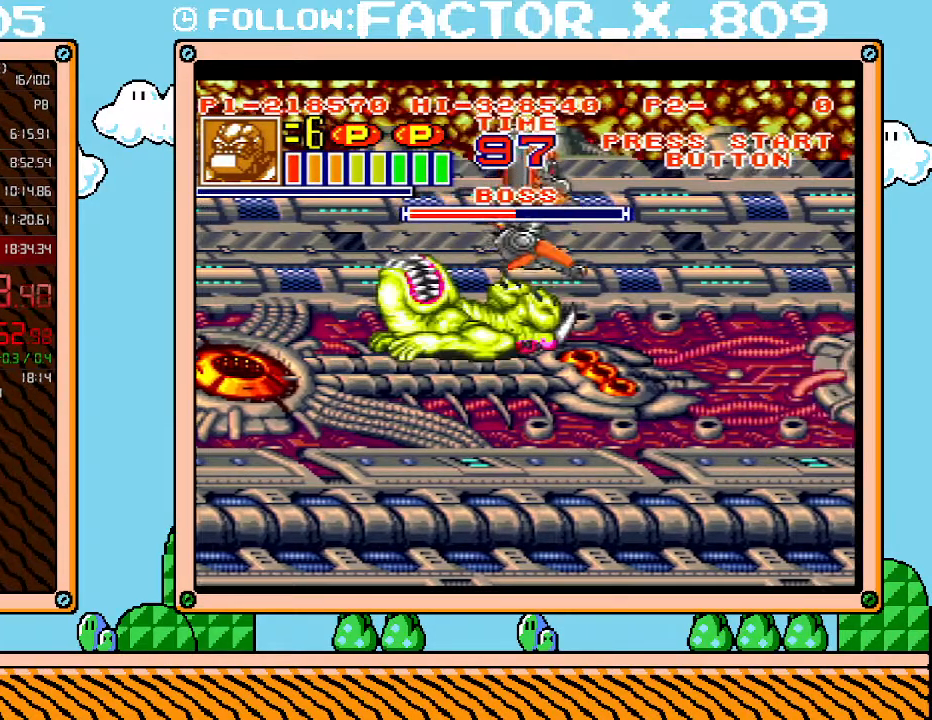
{"buttons": ["X"], "events": [[33, "X", "up"], [83, "X", "down"], [150, "X", "up"], [217, "X", "down"], [300, "X", "up"], [367, "X", "down"], [433, "X", "up"], [500, "X", "down"]]}
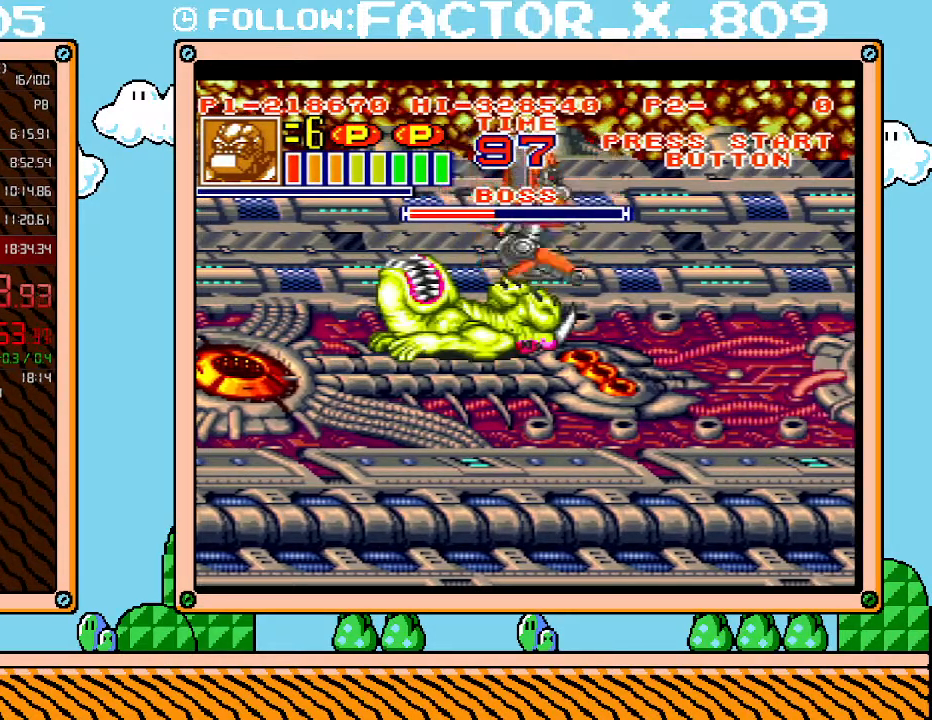
{"buttons": [], "events": [[50, "X", "up"], [117, "X", "down"], [183, "X", "up"], [250, "X", "down"], [333, "X", "up"], [400, "X", "down"], [467, "X", "up"]]}
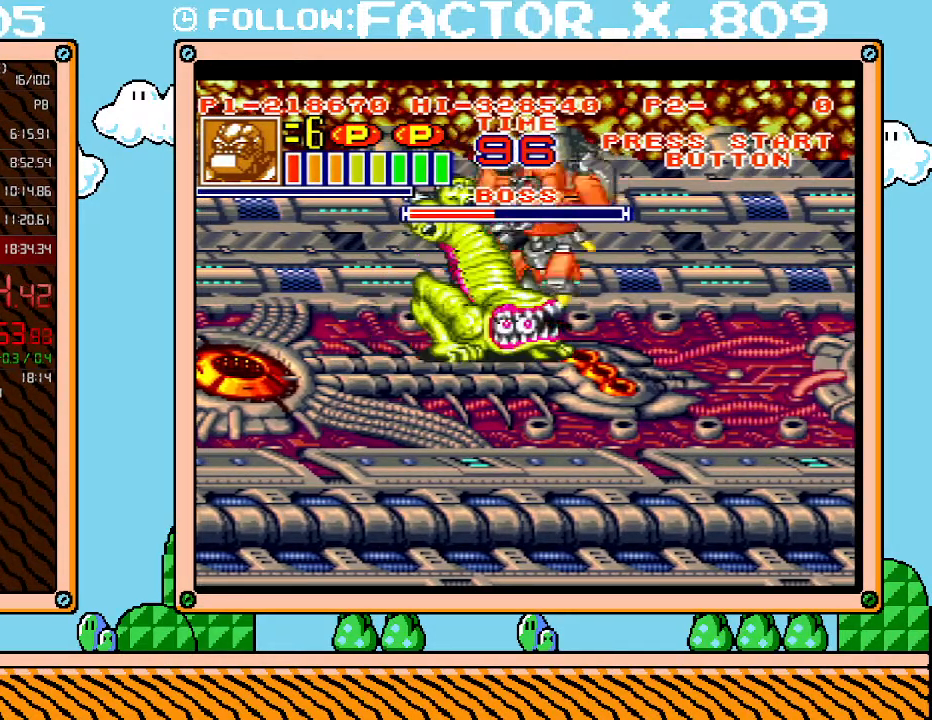
{"buttons": [], "events": [[33, "X", "down"], [100, "X", "up"], [150, "X", "down"], [250, "X", "up"], [300, "X", "down"], [367, "X", "up"], [433, "X", "down"], [500, "X", "up"]]}
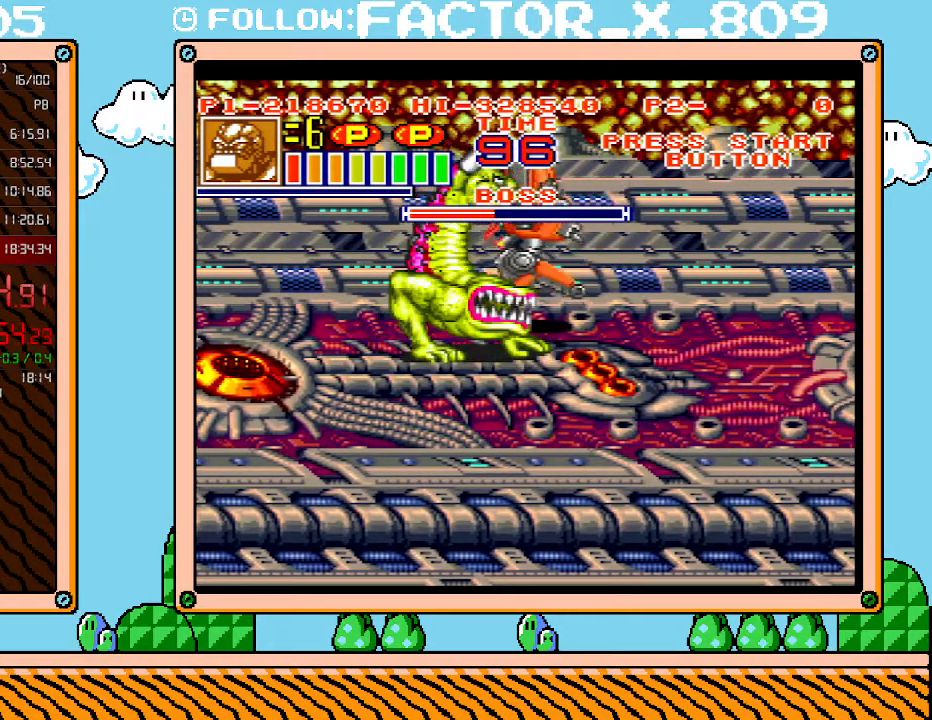
{"buttons": [], "events": [[50, "X", "down"], [117, "X", "up"], [183, "X", "down"], [250, "X", "up"], [317, "X", "down"], [367, "X", "up"]]}
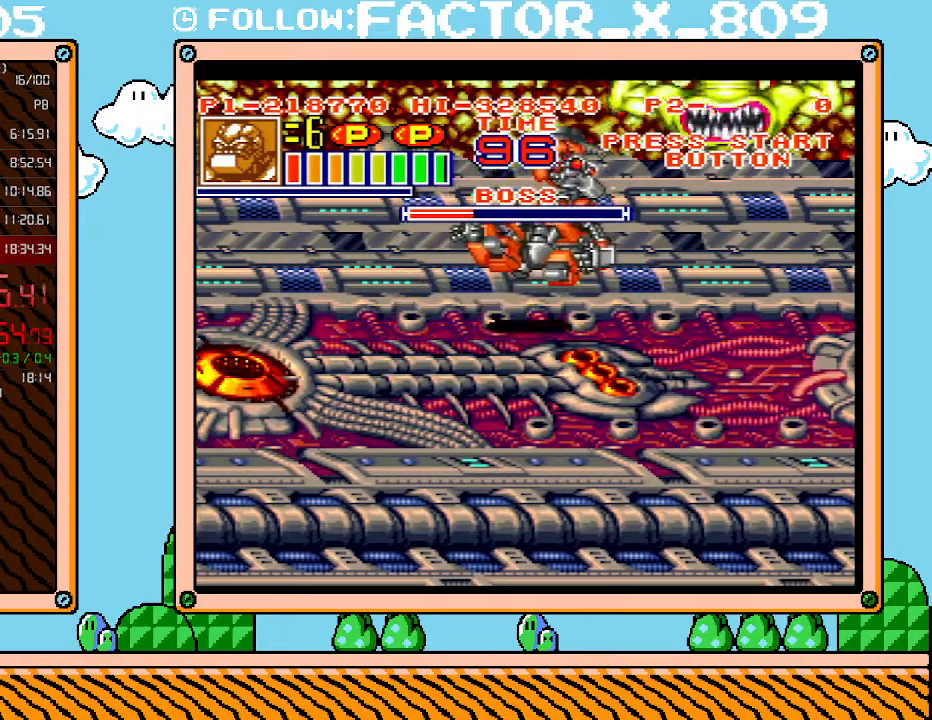
{"buttons": ["DPAD_UP", "DPAD_LEFT"], "events": [[367, "DPAD_LEFT", "down"], [367, "DPAD_UP", "down"]]}
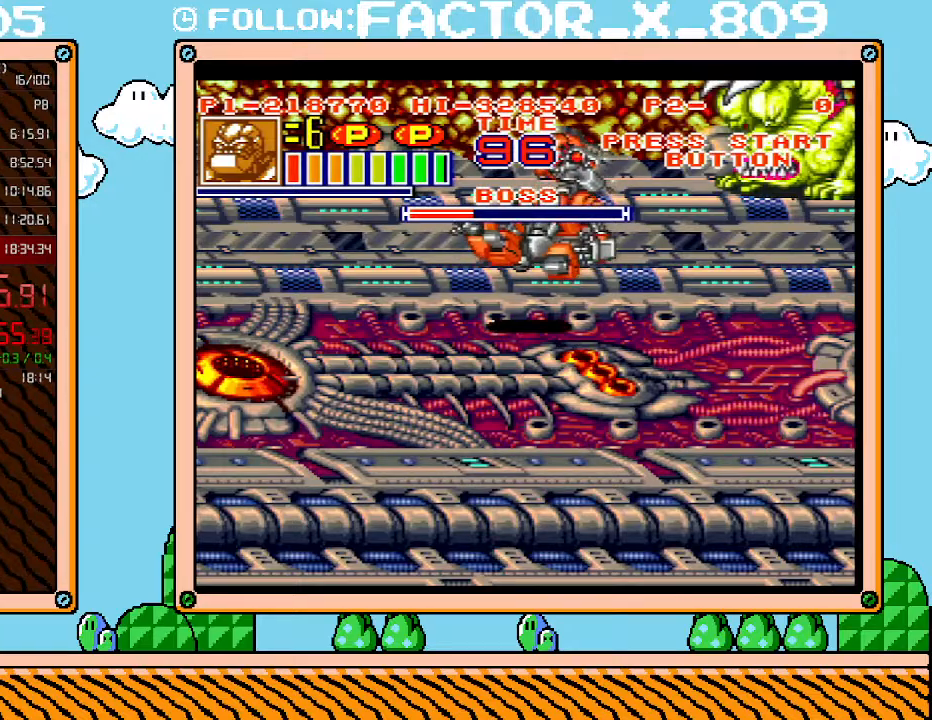
{"buttons": ["DPAD_RIGHT"], "events": [[367, "DPAD_LEFT", "up"], [367, "DPAD_RIGHT", "down"], [400, "DPAD_UP", "up"], [400, "X", "down"], [500, "X", "up"]]}